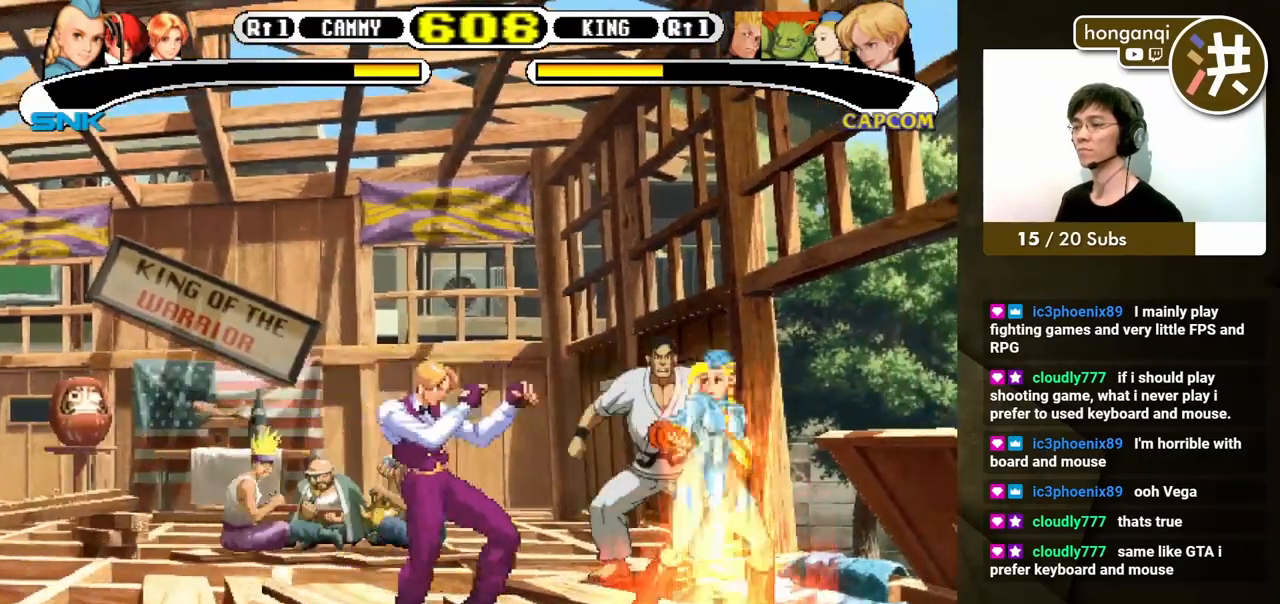
Gameplay with a controller (Xbox layout); each line is a JSON object with the inputs held at the frame after it. "events" lists button and stick changes between this image and that frame as [ms after this image, input, new state], when the widget could be followed in between. Not read: L2 L3 R2 R3.
{"buttons": ["DPAD_DOWN", "DPAD_RIGHT"], "events": []}
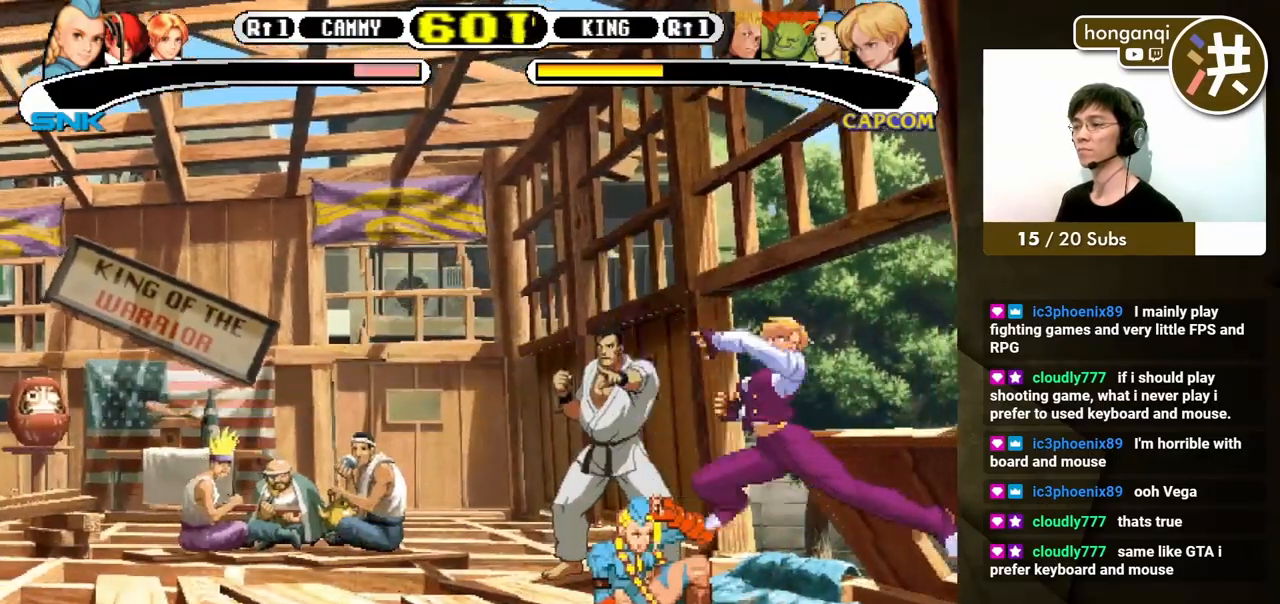
{"buttons": ["DPAD_DOWN", "DPAD_LEFT"], "events": [[50, "DPAD_RIGHT", "up"], [100, "B", "down"], [100, "DPAD_LEFT", "down"], [133, "DPAD_DOWN", "up"], [200, "B", "up"], [283, "B", "down"], [283, "DPAD_DOWN", "down"], [317, "B", "up"]]}
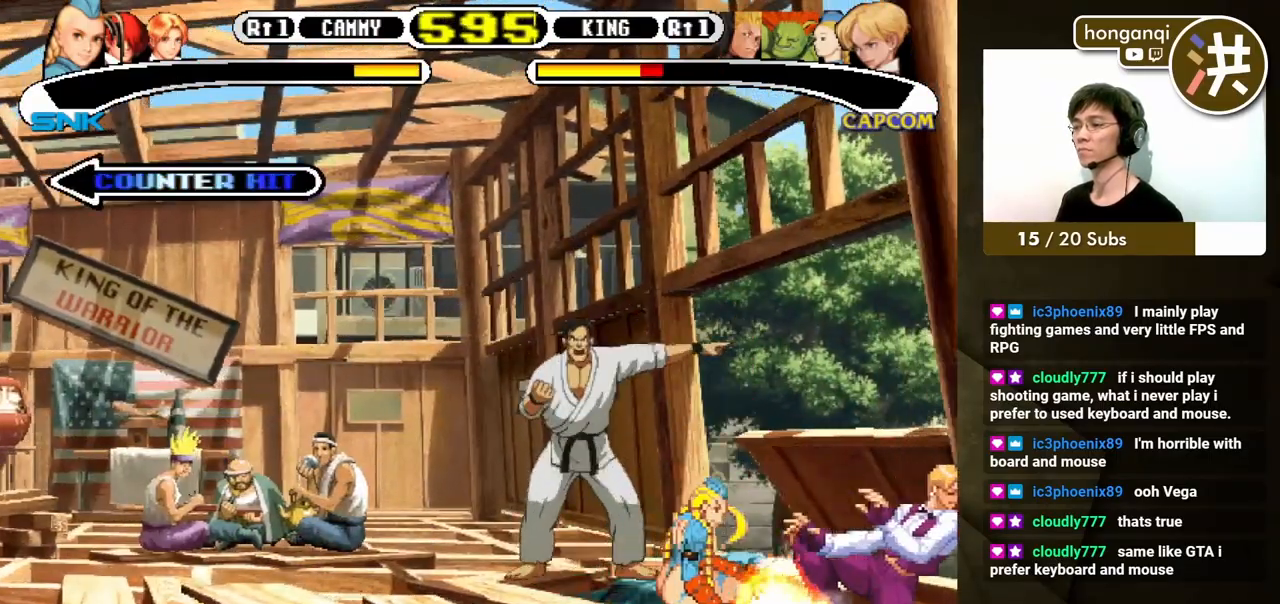
{"buttons": [], "events": [[150, "DPAD_LEFT", "up"], [183, "DPAD_RIGHT", "down"], [217, "DPAD_DOWN", "up"], [250, "DPAD_DOWN", "down"], [267, "DPAD_RIGHT", "up"], [283, "DPAD_LEFT", "down"], [333, "DPAD_LEFT", "up"], [350, "DPAD_RIGHT", "down"], [367, "B", "down"], [367, "DPAD_DOWN", "up"], [433, "B", "up"], [483, "DPAD_RIGHT", "up"]]}
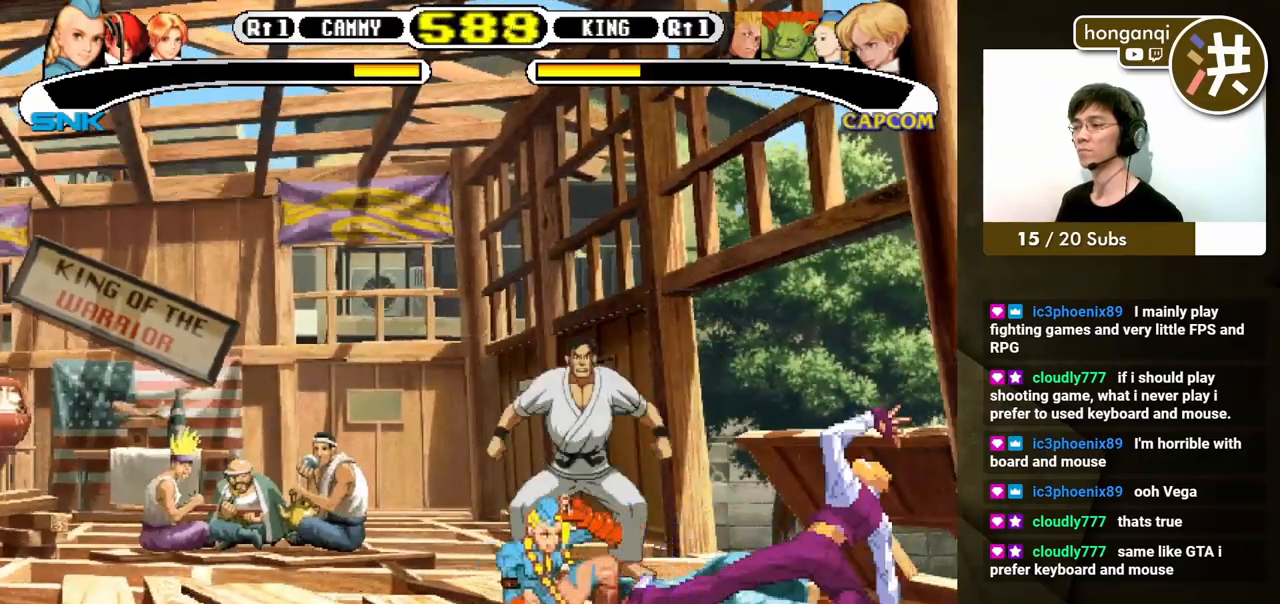
{"buttons": ["B", "DPAD_RIGHT"], "events": [[167, "DPAD_DOWN", "down"], [167, "DPAD_LEFT", "down"], [283, "DPAD_LEFT", "up"], [283, "DPAD_RIGHT", "down"], [300, "DPAD_DOWN", "up"], [383, "DPAD_DOWN", "down"], [383, "DPAD_LEFT", "down"], [383, "DPAD_RIGHT", "up"], [467, "DPAD_LEFT", "up"], [467, "DPAD_RIGHT", "down"], [483, "B", "down"], [500, "DPAD_DOWN", "up"]]}
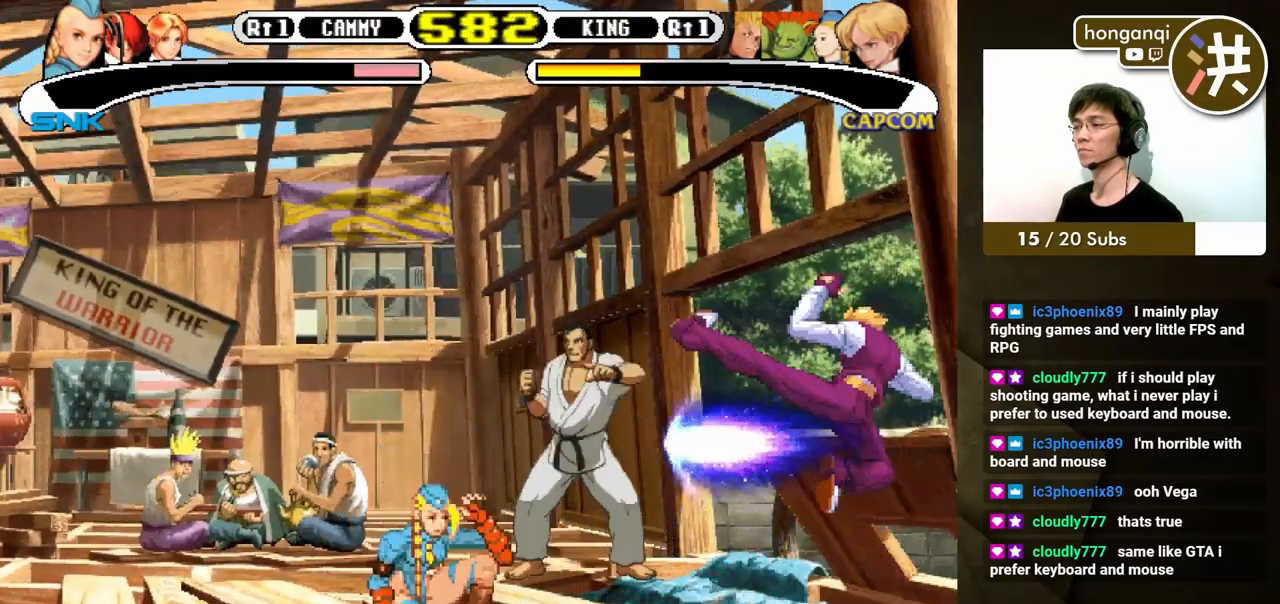
{"buttons": [], "events": [[83, "B", "up"], [100, "DPAD_RIGHT", "up"]]}
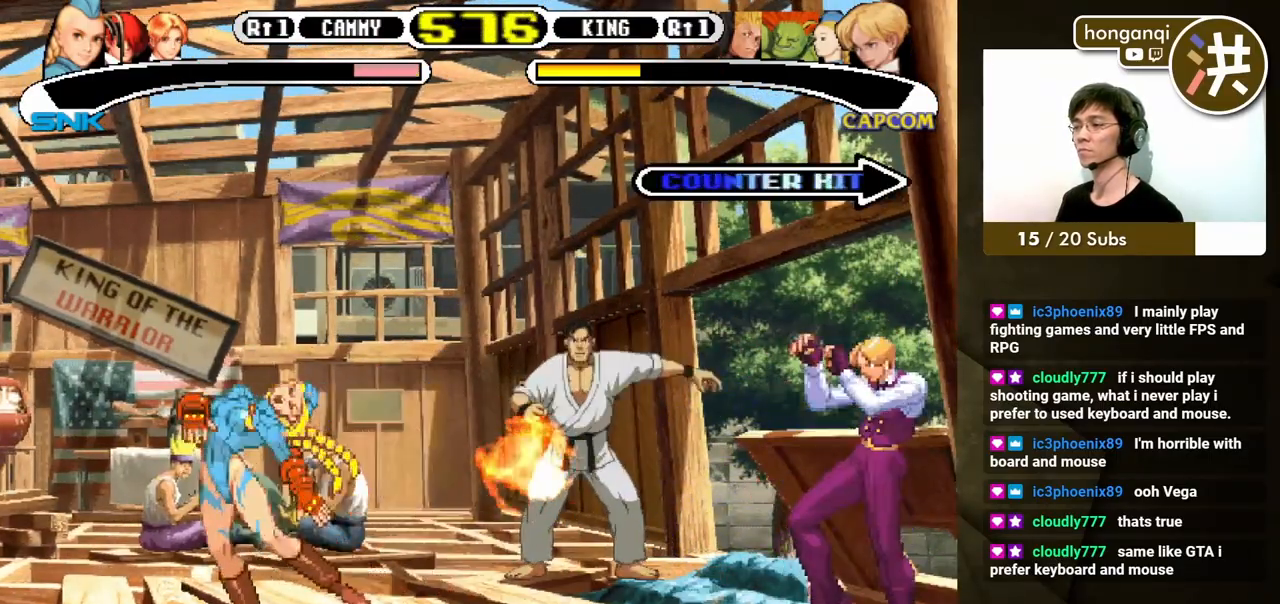
{"buttons": ["B", "DPAD_RIGHT"], "events": [[50, "DPAD_LEFT", "down"], [83, "DPAD_DOWN", "down"], [133, "DPAD_LEFT", "up"], [183, "DPAD_RIGHT", "down"], [200, "DPAD_DOWN", "up"], [300, "DPAD_DOWN", "down"], [300, "DPAD_RIGHT", "up"], [317, "DPAD_LEFT", "down"], [400, "DPAD_LEFT", "up"], [400, "DPAD_RIGHT", "down"], [450, "DPAD_DOWN", "up"], [500, "B", "down"]]}
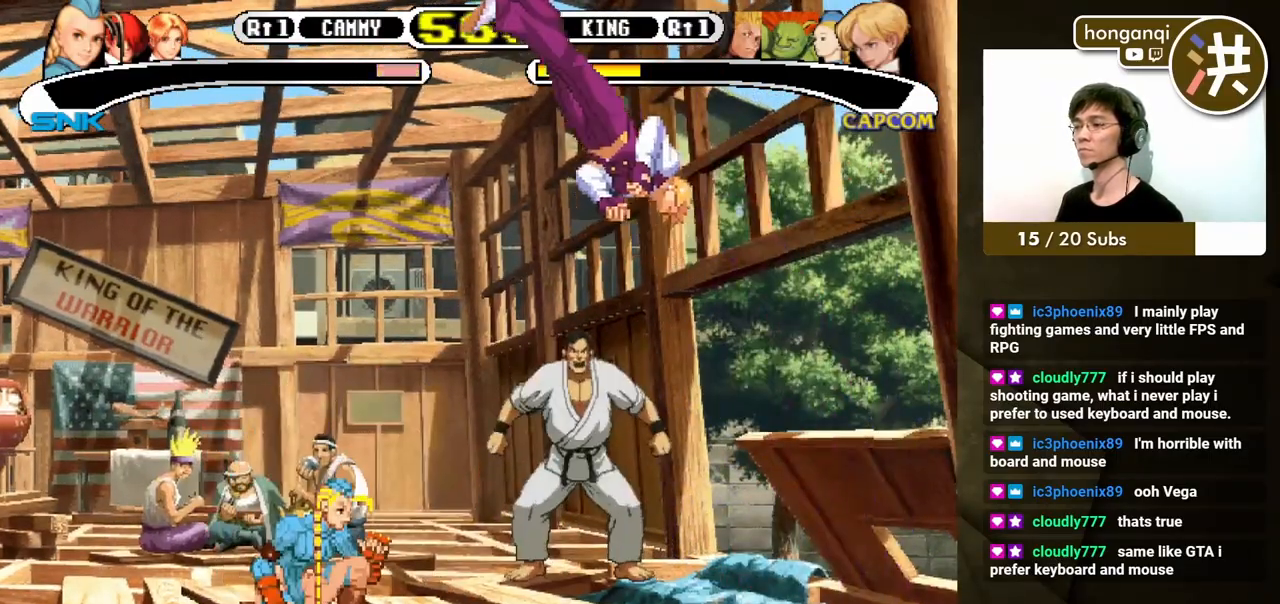
{"buttons": ["DPAD_DOWN", "DPAD_LEFT"], "events": [[100, "DPAD_DOWN", "down"], [100, "DPAD_RIGHT", "up"], [133, "B", "up"], [133, "DPAD_DOWN", "up"], [467, "DPAD_DOWN", "down"], [467, "DPAD_LEFT", "down"]]}
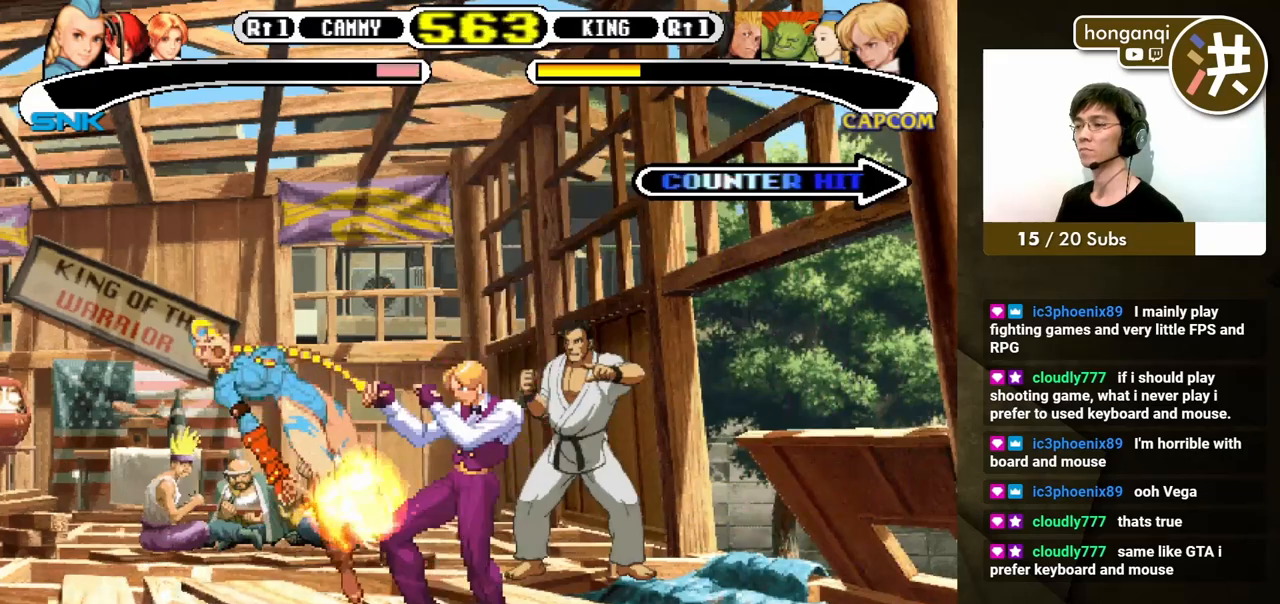
{"buttons": ["DPAD_DOWN", "DPAD_LEFT"], "events": []}
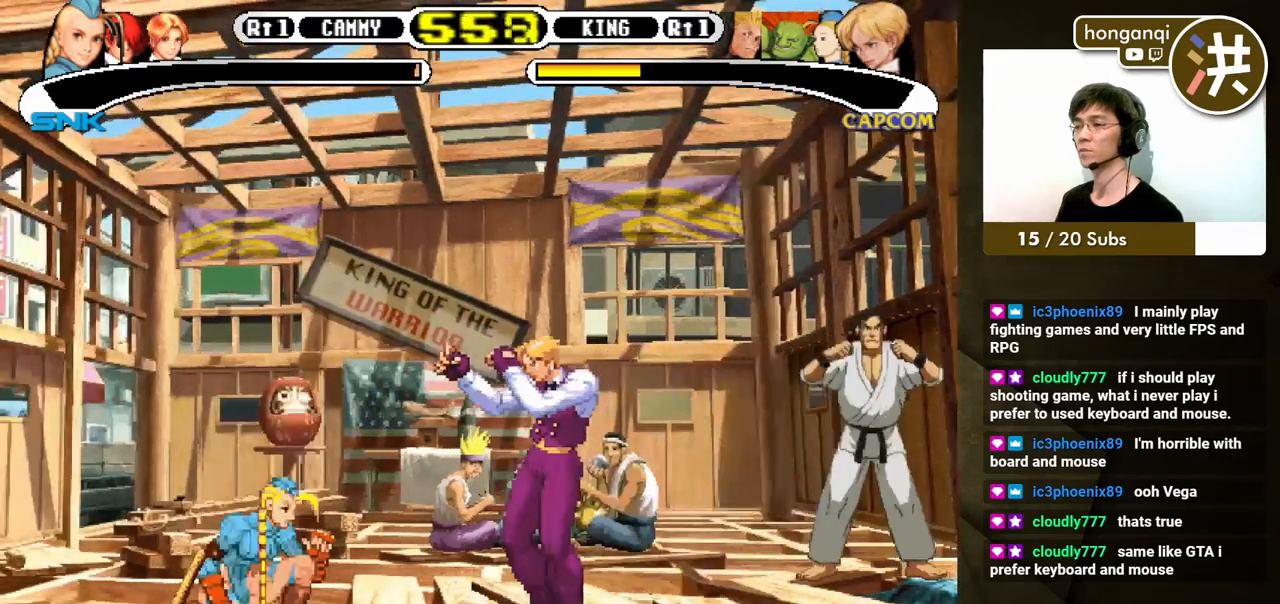
{"buttons": ["DPAD_DOWN", "DPAD_LEFT"], "events": []}
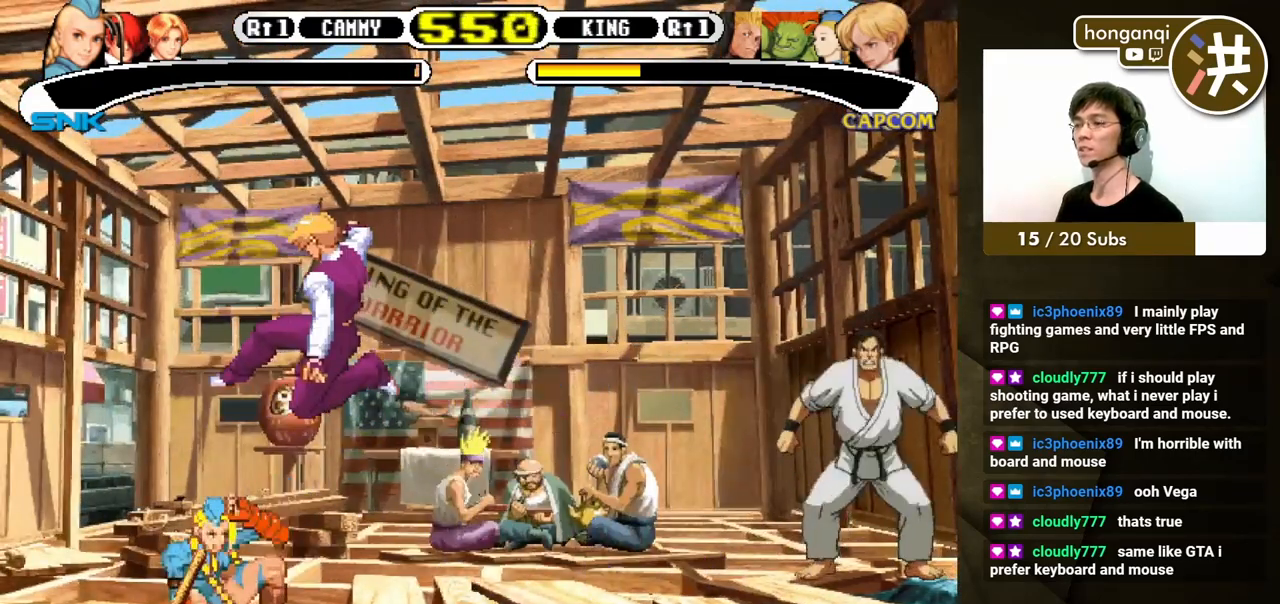
{"buttons": ["DPAD_LEFT"], "events": [[117, "DPAD_DOWN", "up"], [333, "B", "down"], [350, "Y", "down"], [400, "Y", "up"], [467, "B", "up"]]}
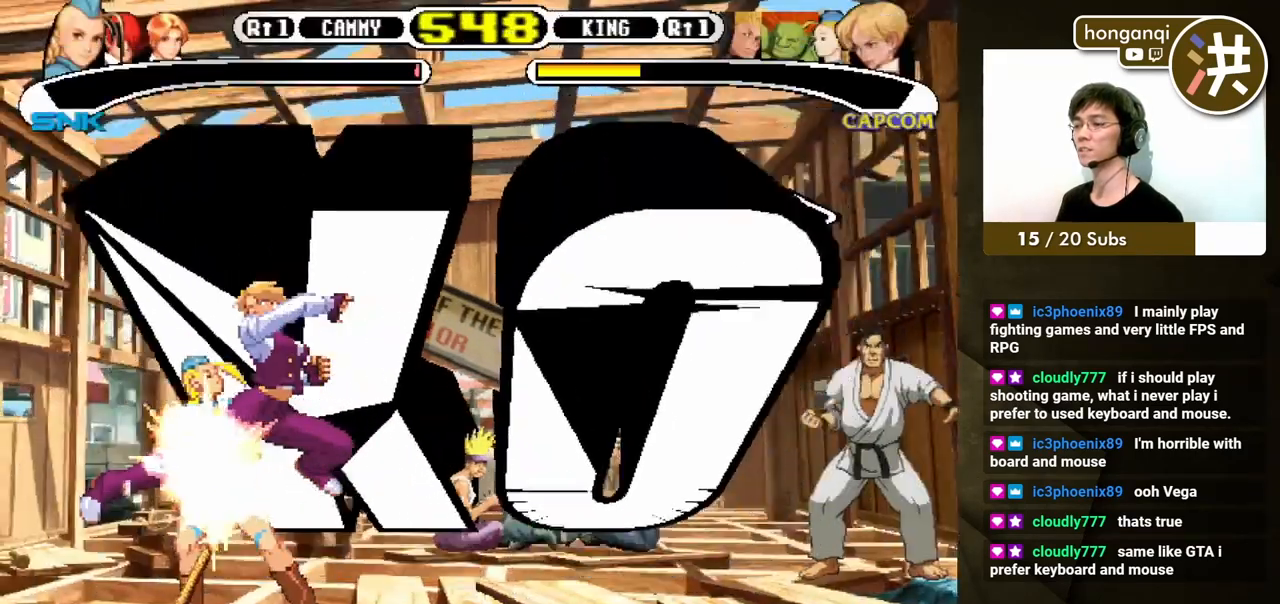
{"buttons": ["DPAD_RIGHT"], "events": [[167, "DPAD_LEFT", "up"], [500, "DPAD_RIGHT", "down"]]}
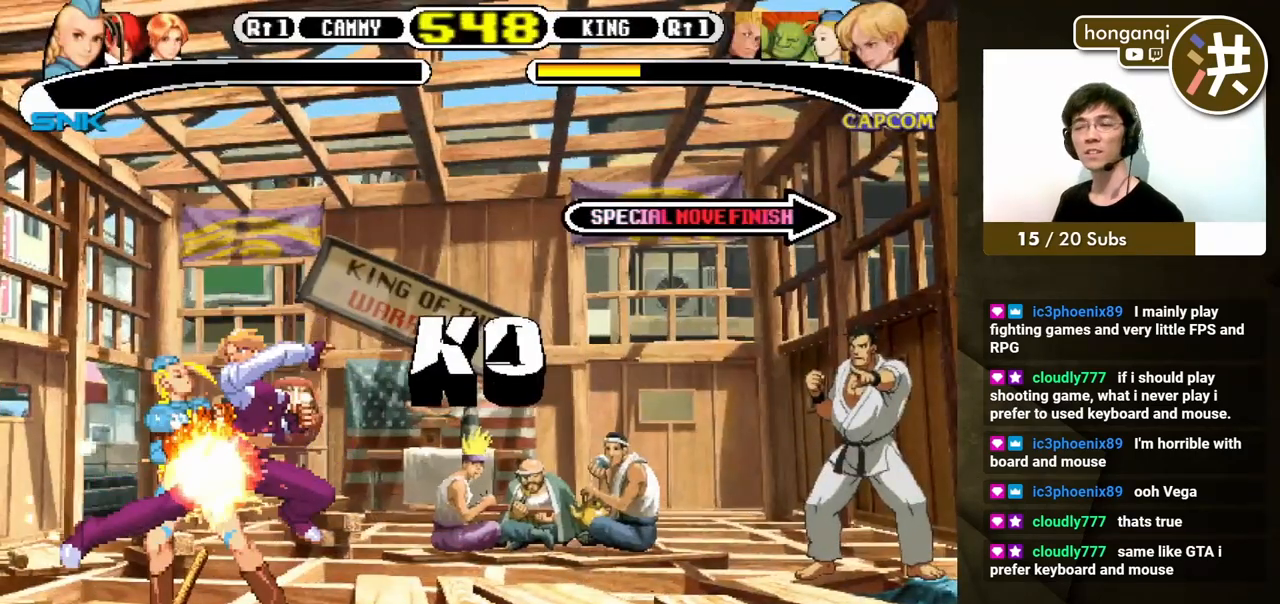
{"buttons": [], "events": [[17, "DPAD_RIGHT", "up"]]}
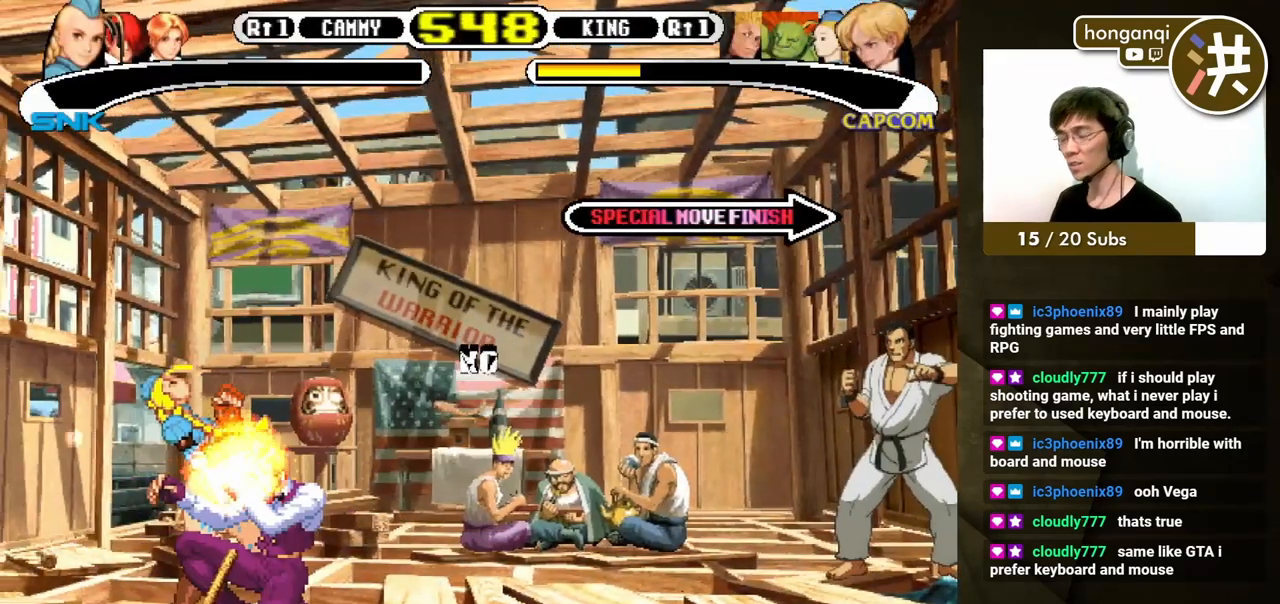
{"buttons": [], "events": []}
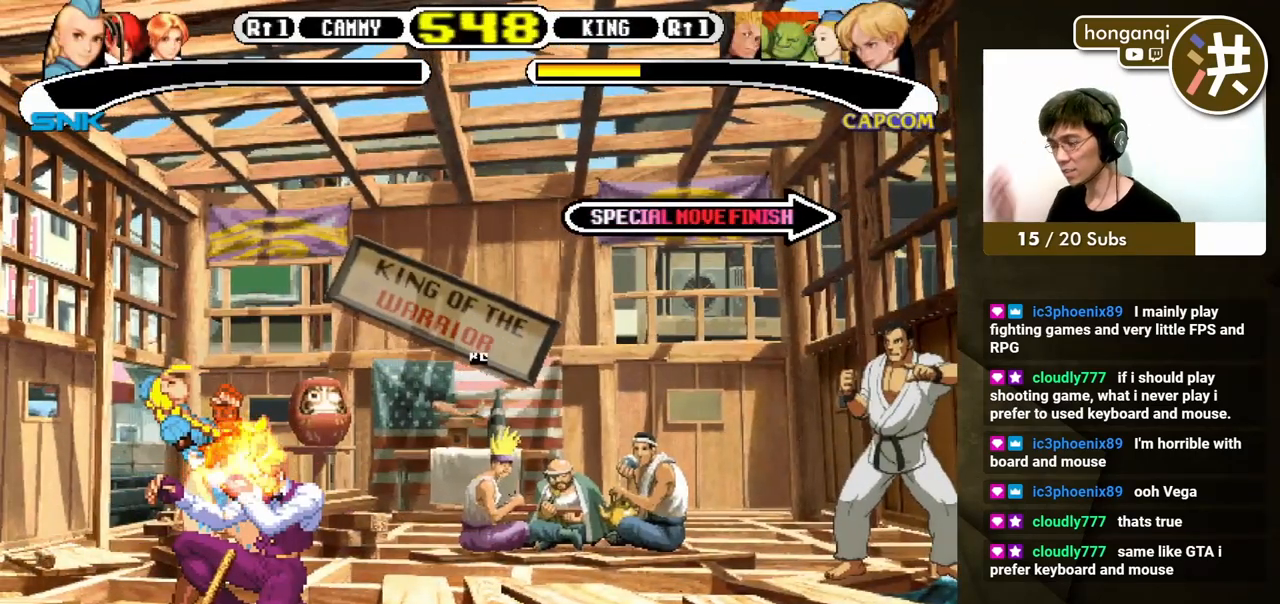
{"buttons": [], "events": [[217, "C", "down"], [283, "C", "up"]]}
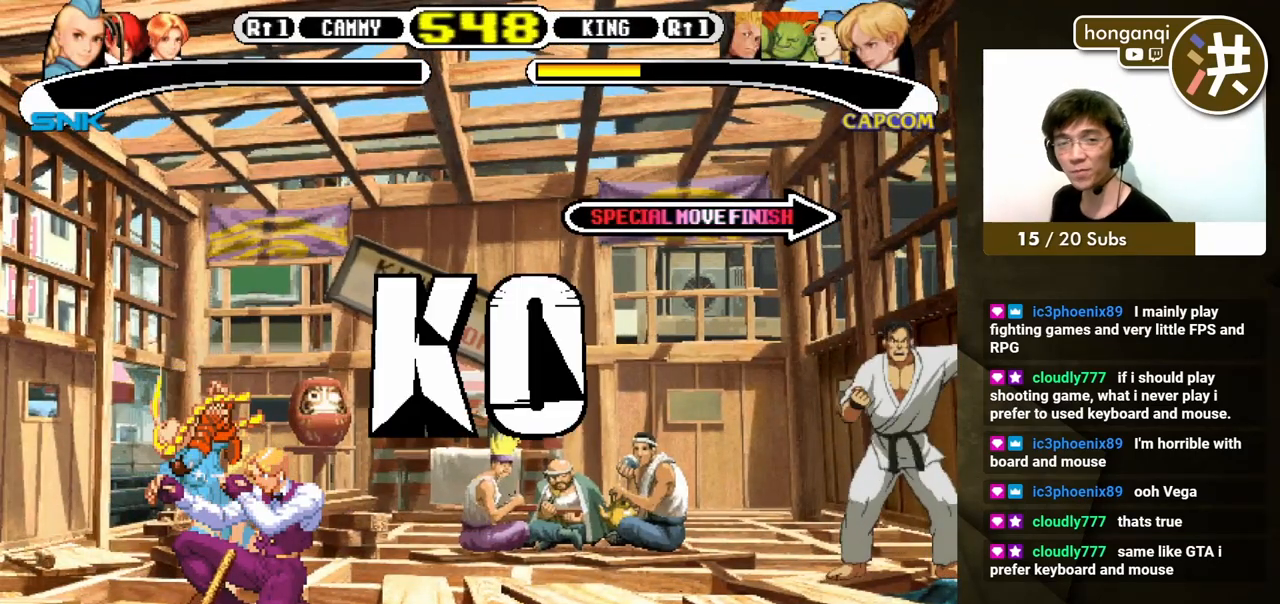
{"buttons": [], "events": []}
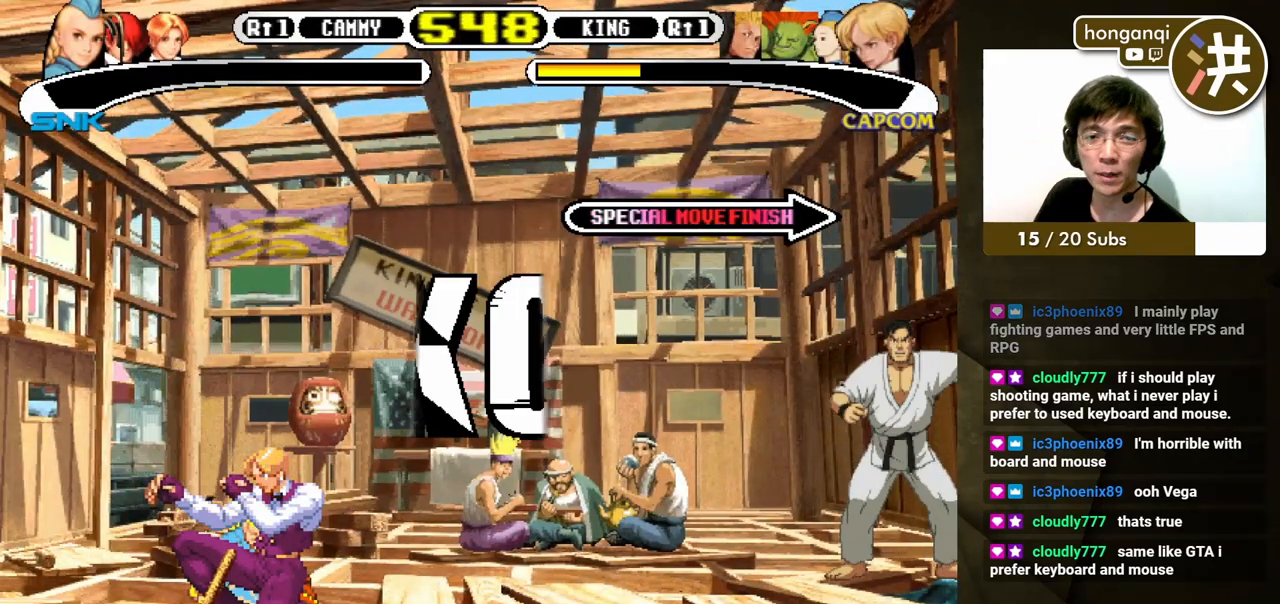
{"buttons": [], "events": []}
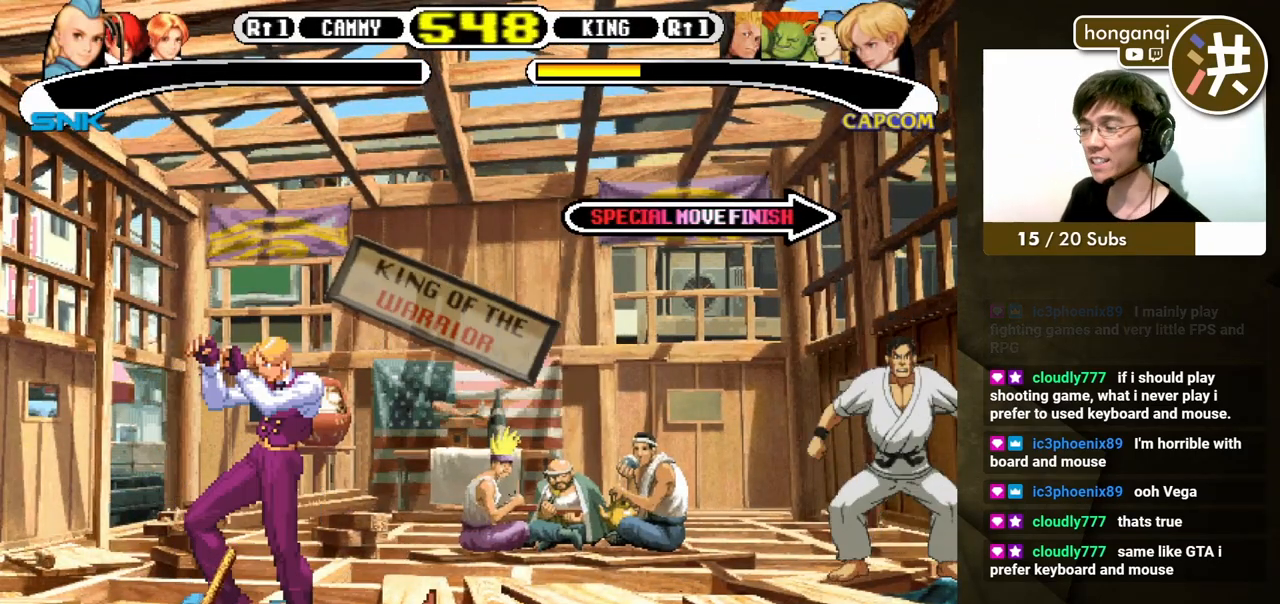
{"buttons": [], "events": []}
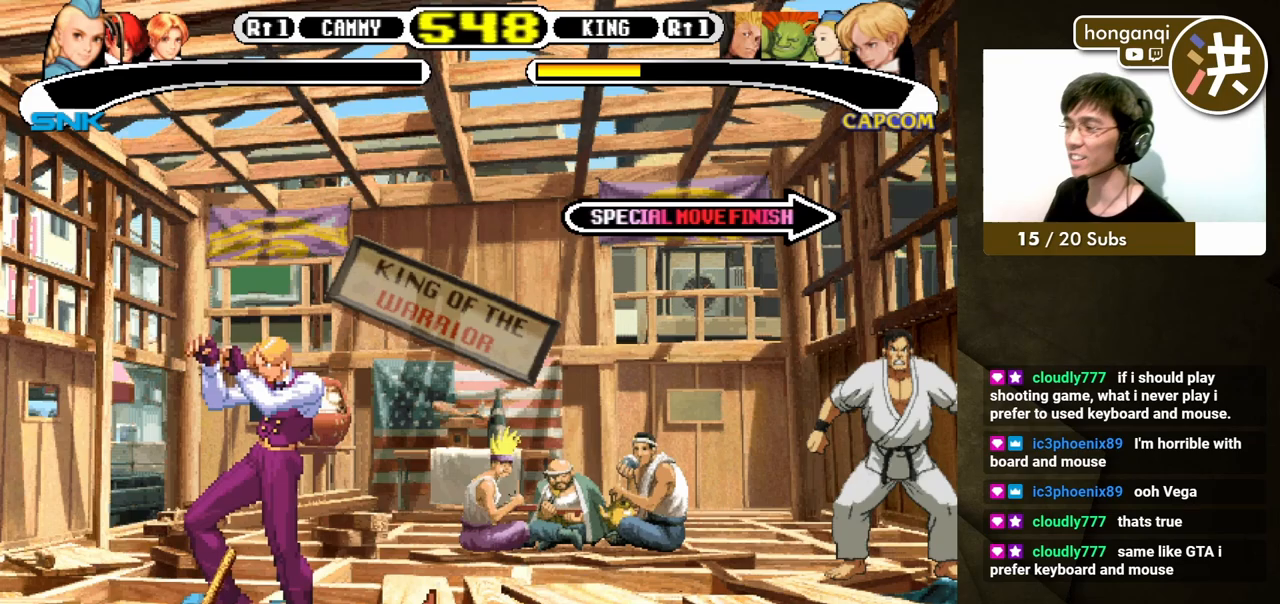
{"buttons": [], "events": []}
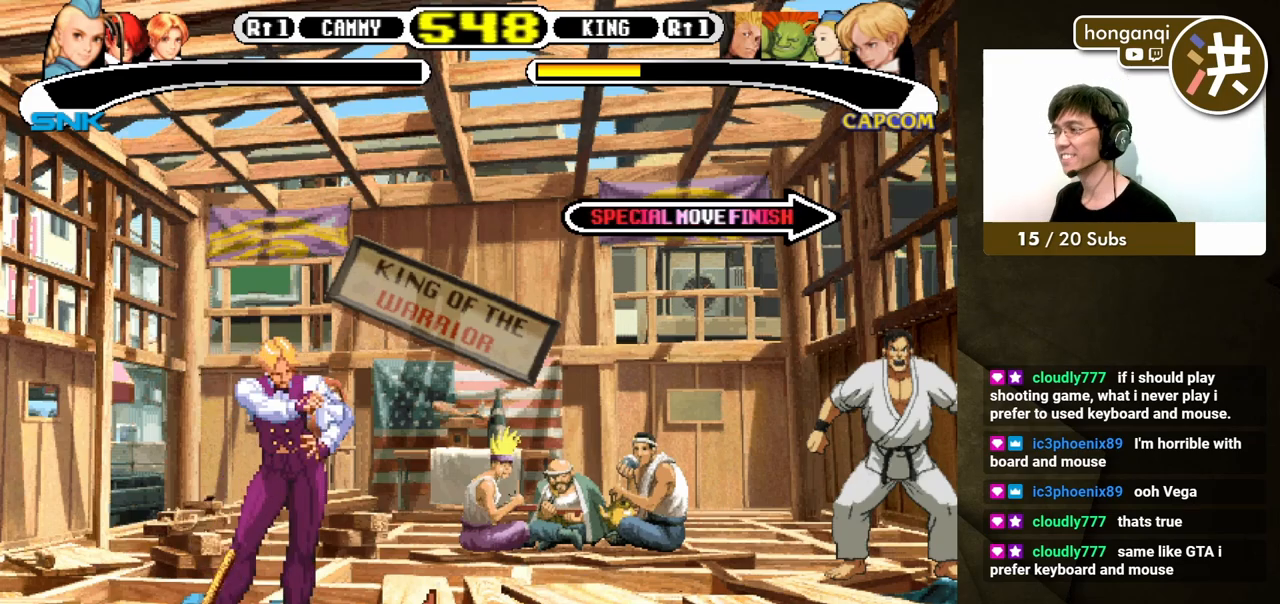
{"buttons": [], "events": []}
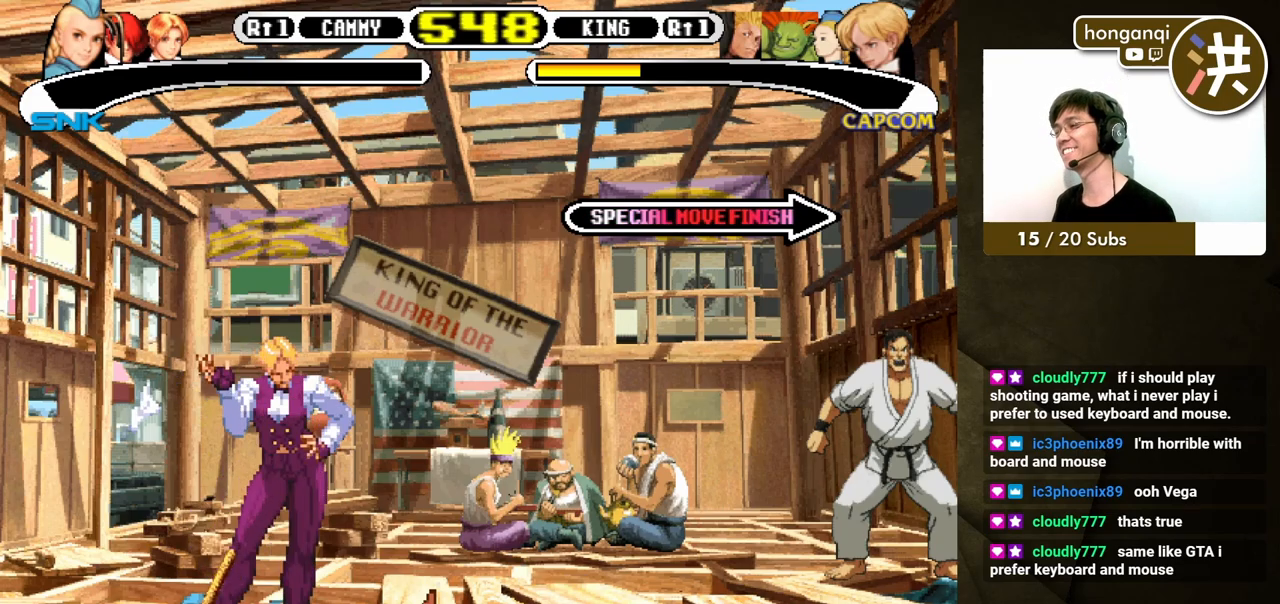
{"buttons": [], "events": []}
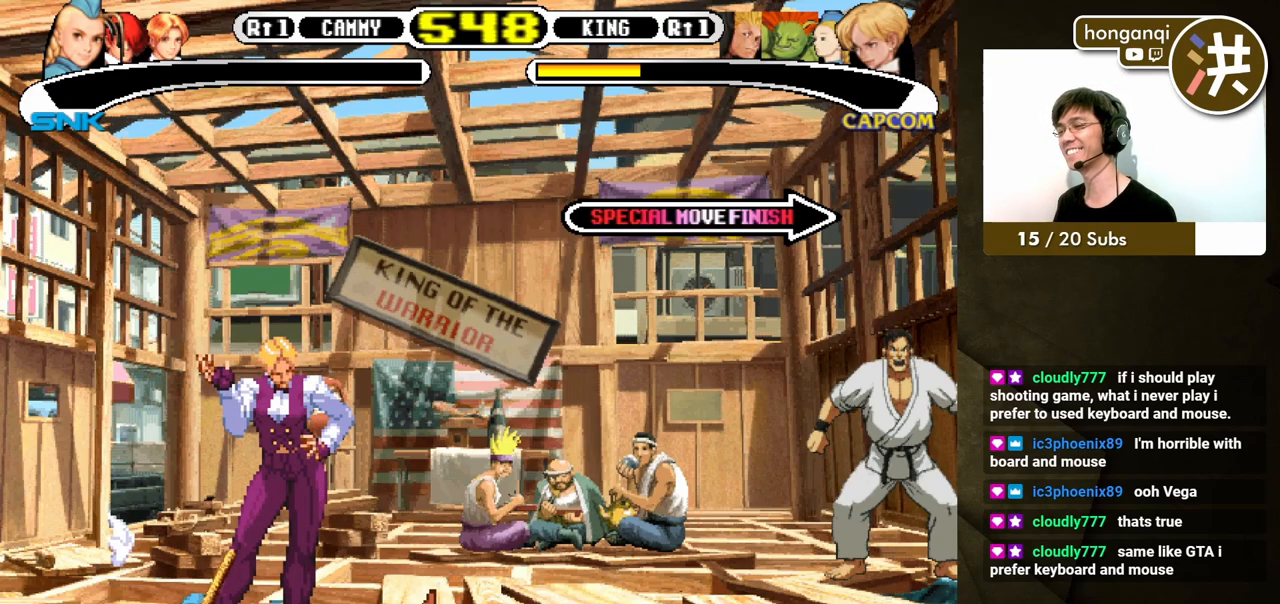
{"buttons": [], "events": []}
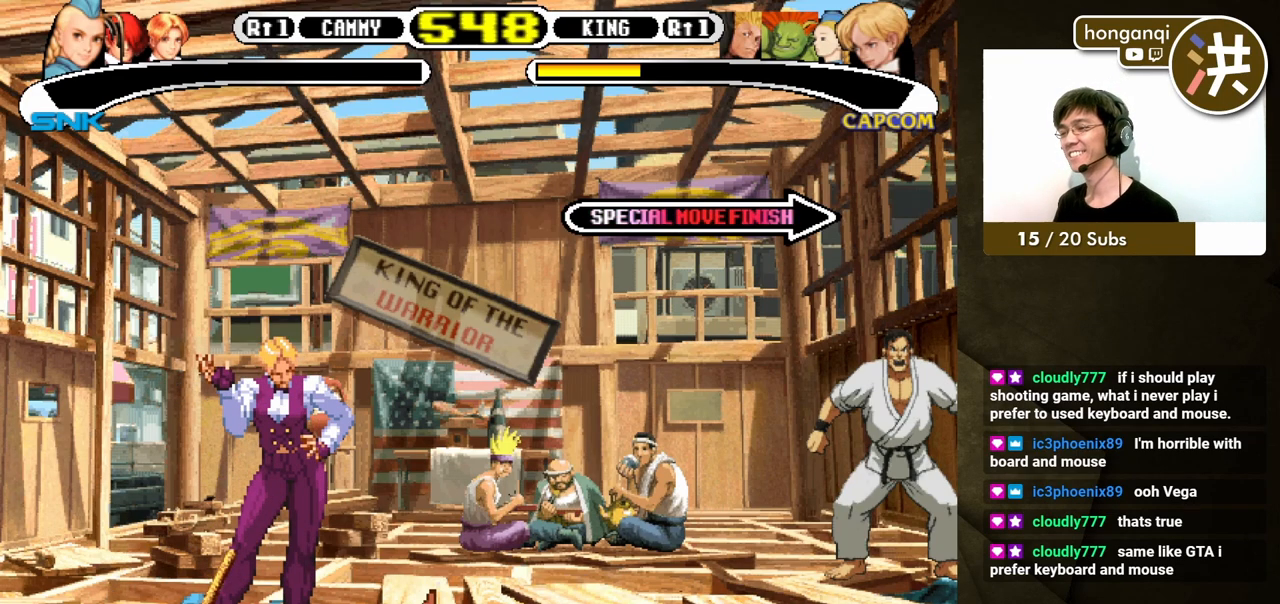
{"buttons": [], "events": []}
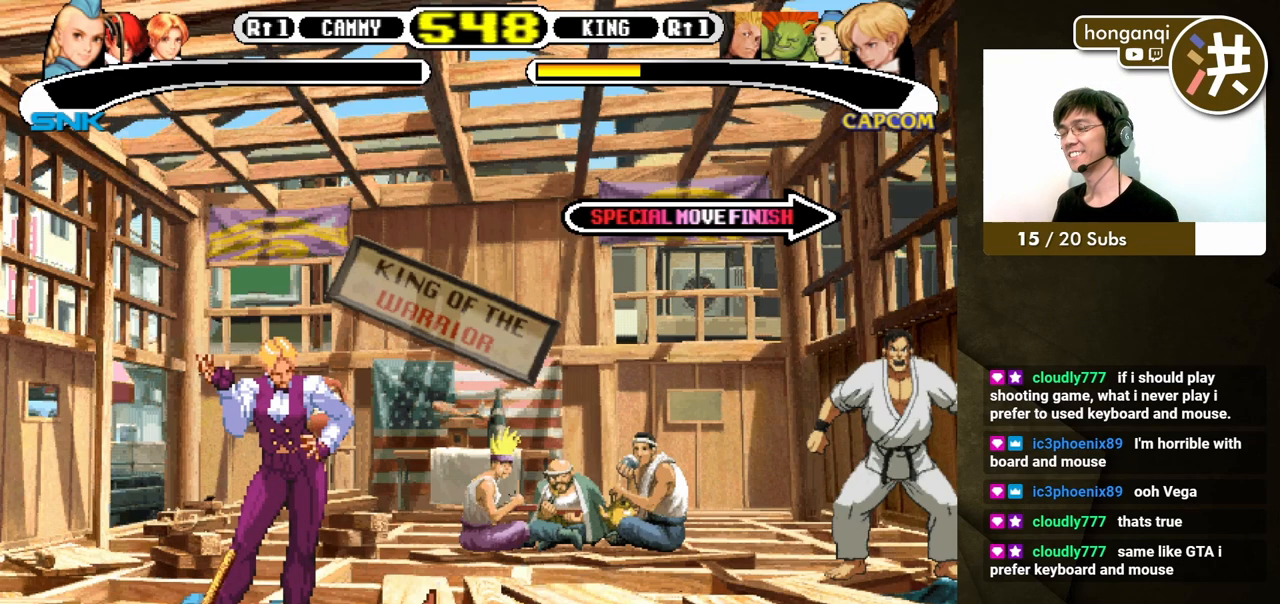
{"buttons": [], "events": [[150, "A", "down"], [300, "A", "up"]]}